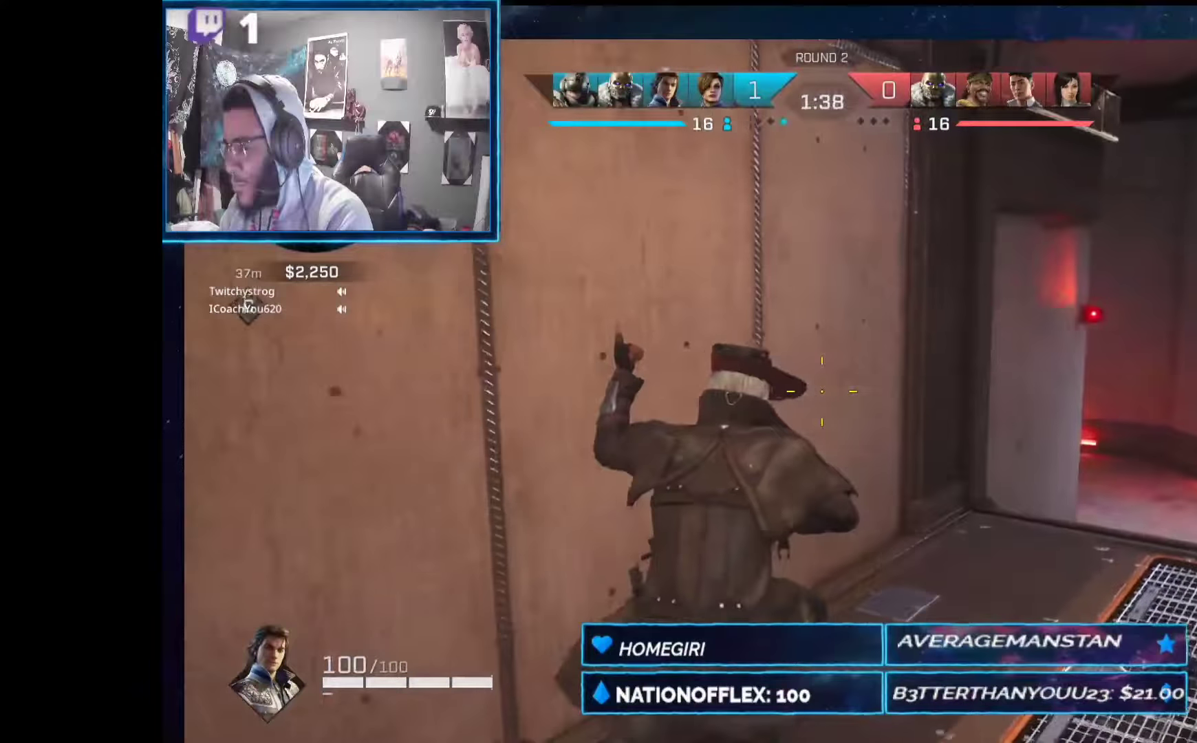
Gameplay with a controller (Xbox layout); each line is a JSON object with the inputs held at the frame after it. "events" lists button and stick changes between this image and that frame as [ms after this image, input, new state], when the widget could be followed in between. Not read: Z.
{"buttons": [], "left_stick": "up-right", "right_stick": "left", "events": []}
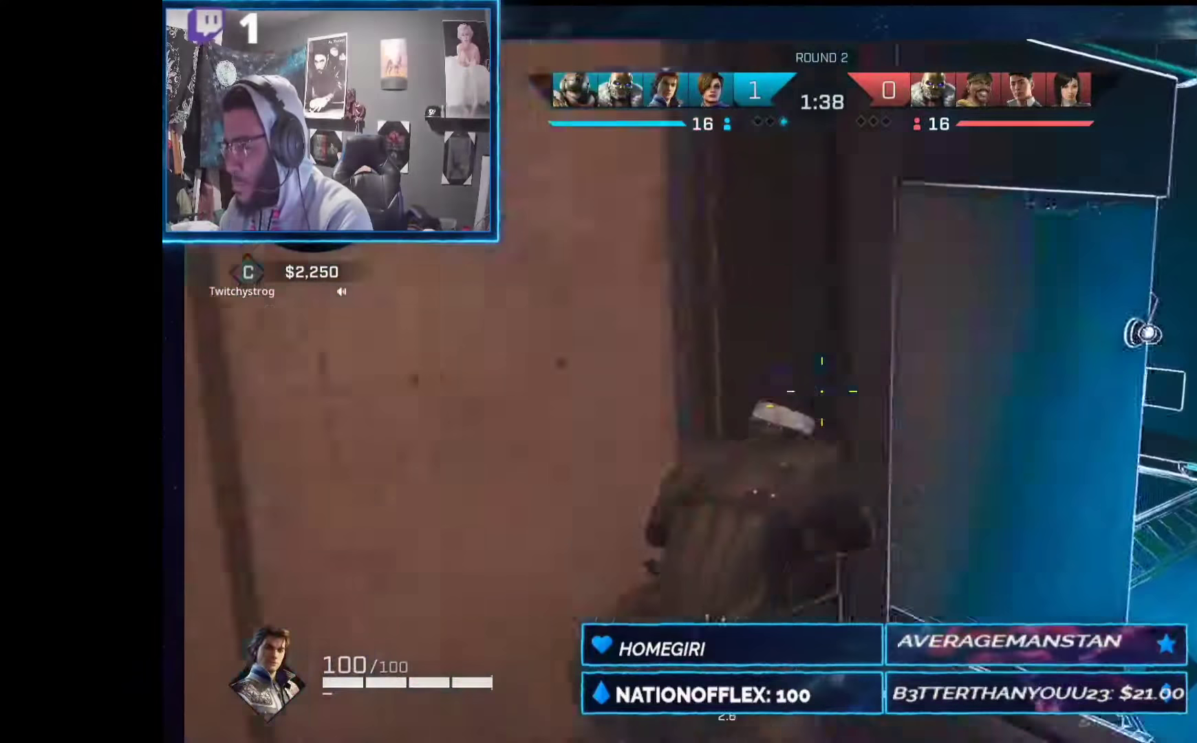
{"buttons": [], "left_stick": "up-right", "right_stick": "left", "events": []}
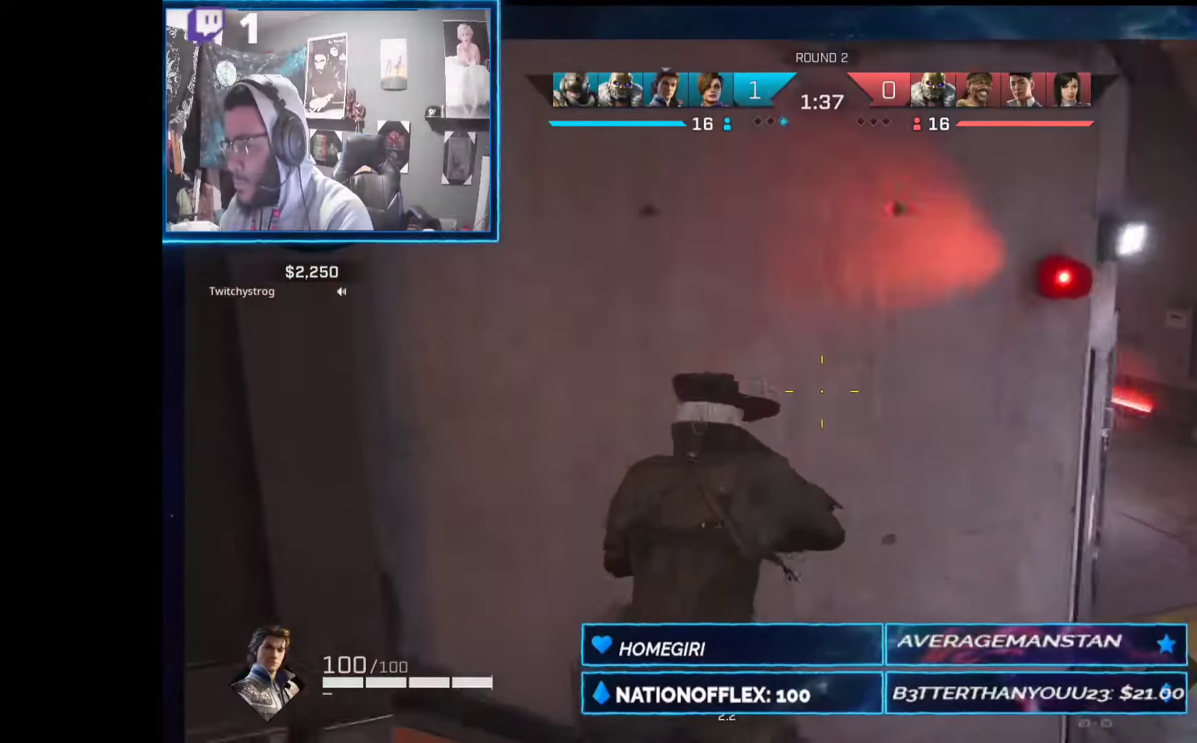
{"buttons": [], "left_stick": "up-right", "right_stick": "up-left", "events": [[168, "right_stick", "up-left"]]}
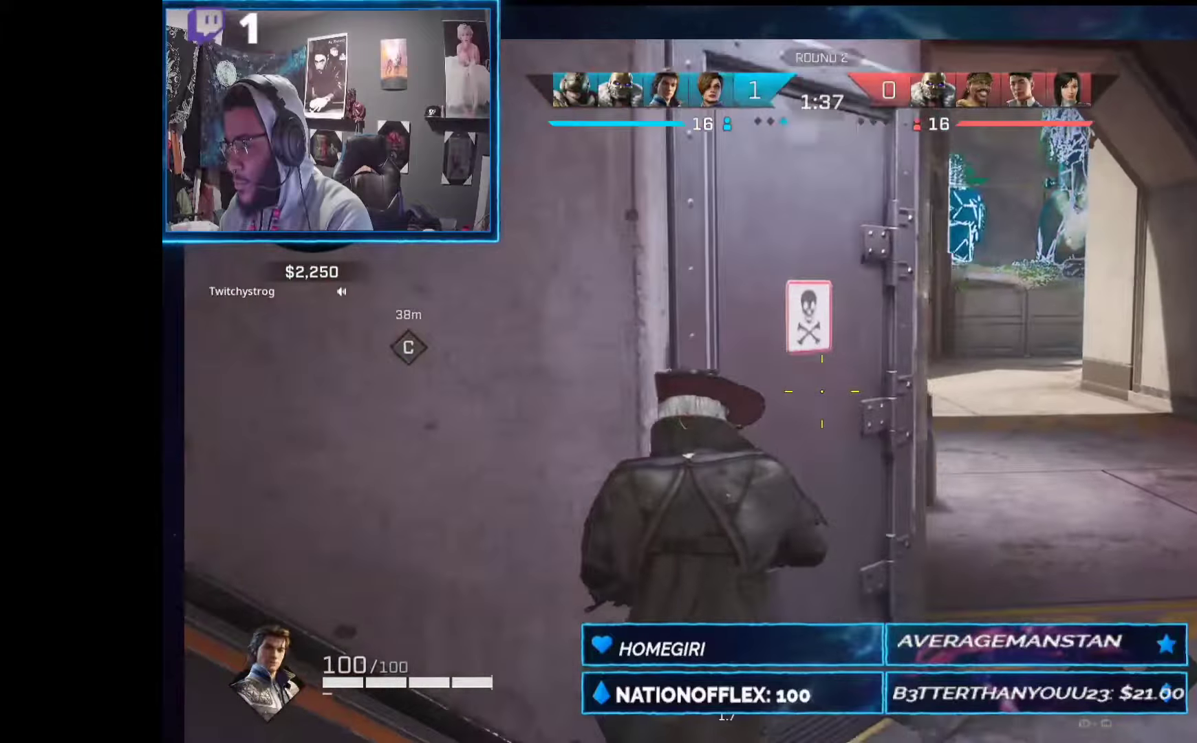
{"buttons": ["L2"], "left_stick": "up-right", "right_stick": "up-right", "events": [[75, "L2", "down"], [206, "right_stick", "up-right"], [393, "R1", "down"], [468, "R1", "up"]]}
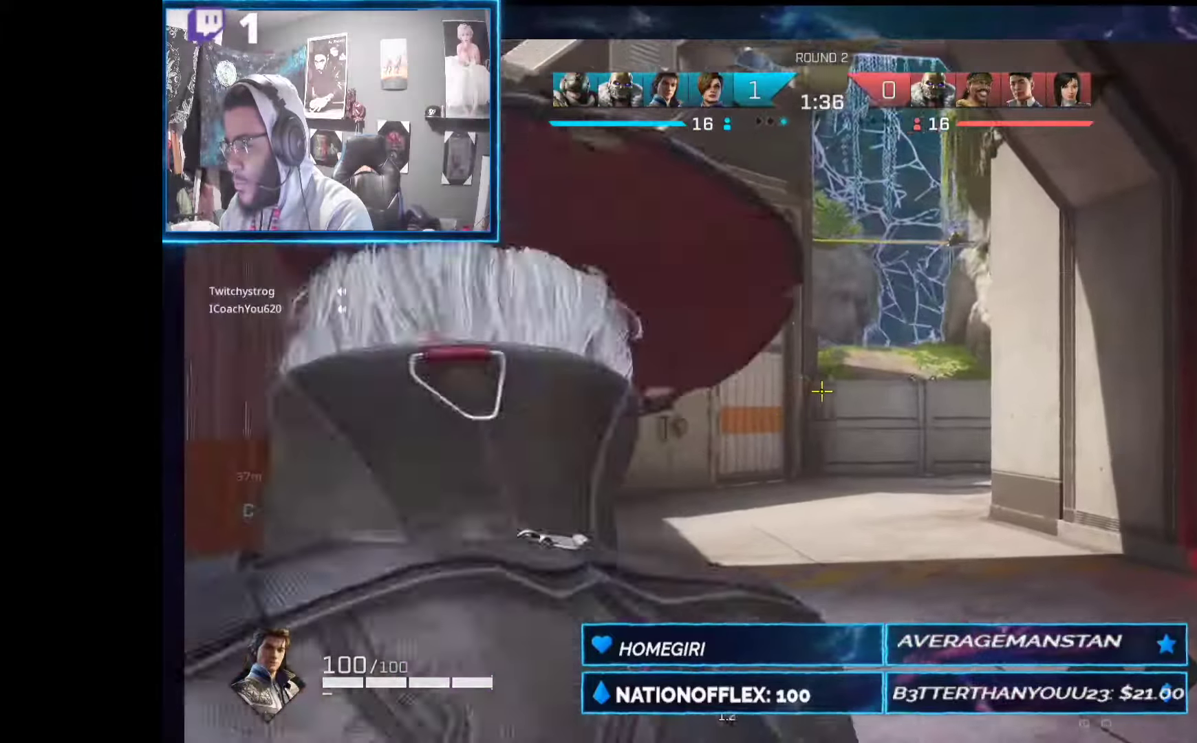
{"buttons": ["L2"], "left_stick": "up-right", "right_stick": "up-right", "events": [[19, "right_stick", "center"], [112, "right_stick", "up-right"]]}
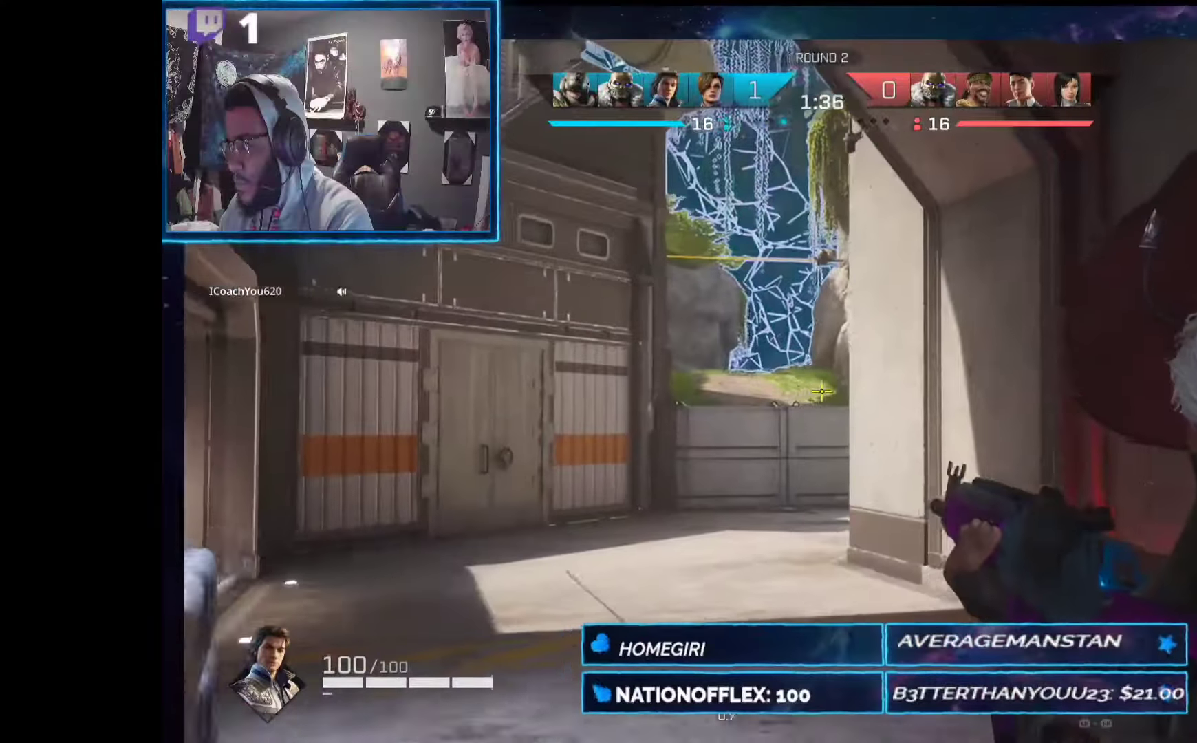
{"buttons": ["L2"], "left_stick": "up", "right_stick": "center", "events": [[18, "right_stick", "center"], [467, "left_stick", "up"]]}
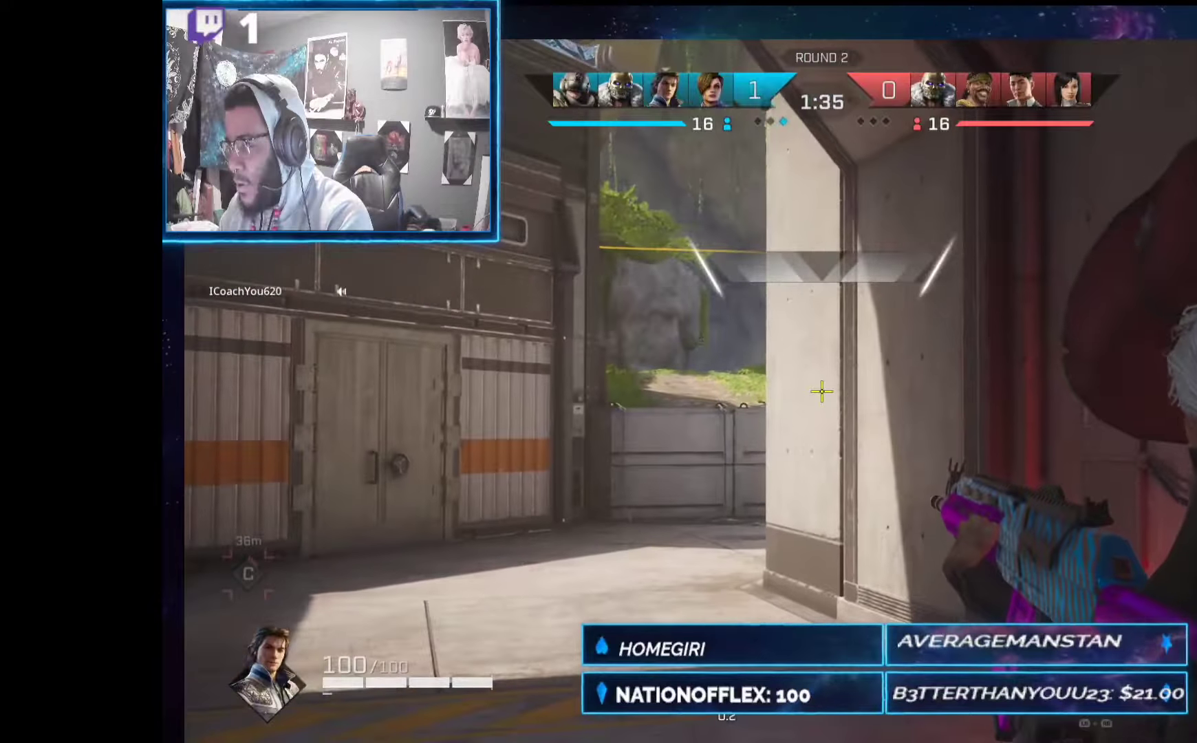
{"buttons": ["L2"], "left_stick": "up", "right_stick": "center", "events": []}
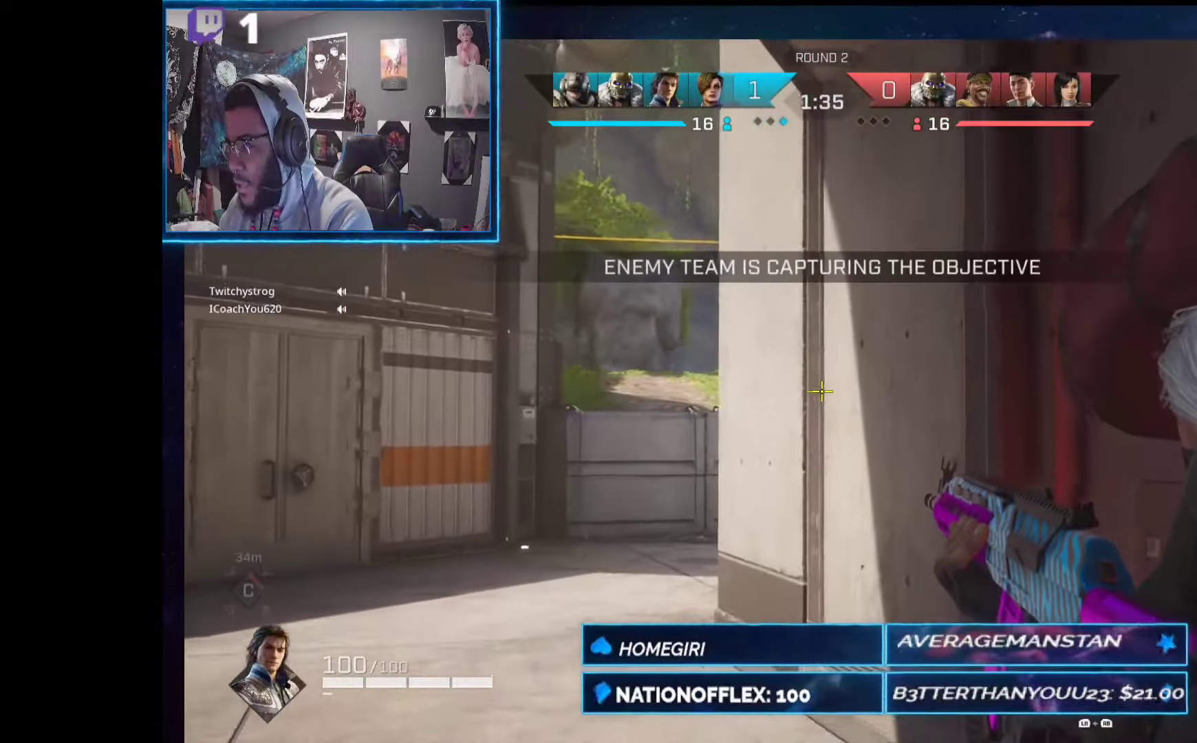
{"buttons": ["L2"], "left_stick": "up", "right_stick": "center", "events": []}
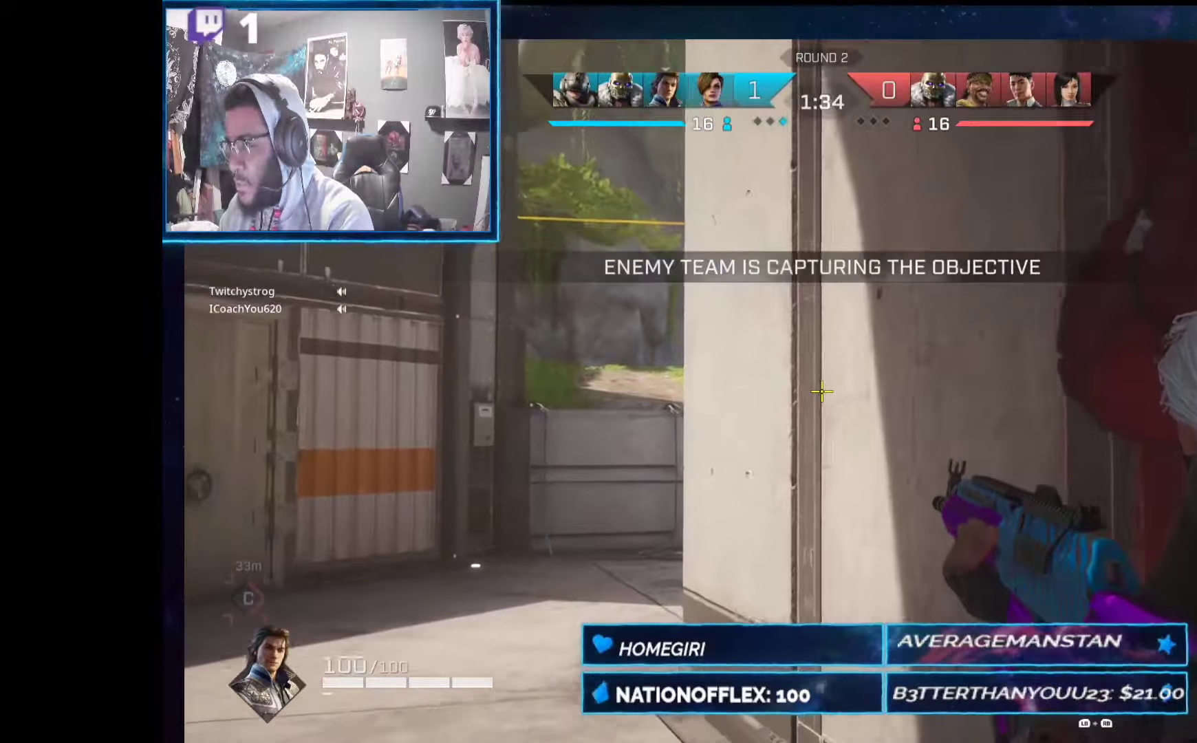
{"buttons": ["L2"], "left_stick": "up-left", "right_stick": "center", "events": [[299, "left_stick", "up-left"]]}
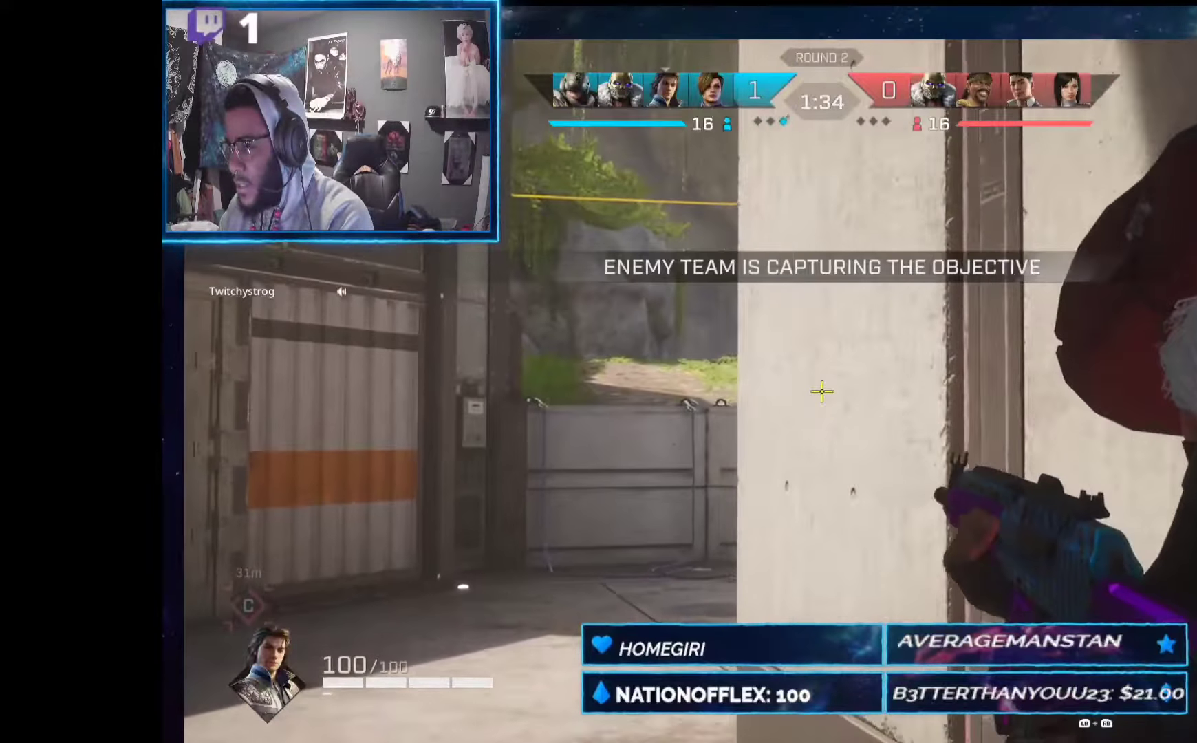
{"buttons": ["L2"], "left_stick": "up-left", "right_stick": "up-right", "events": [[299, "right_stick", "up-right"]]}
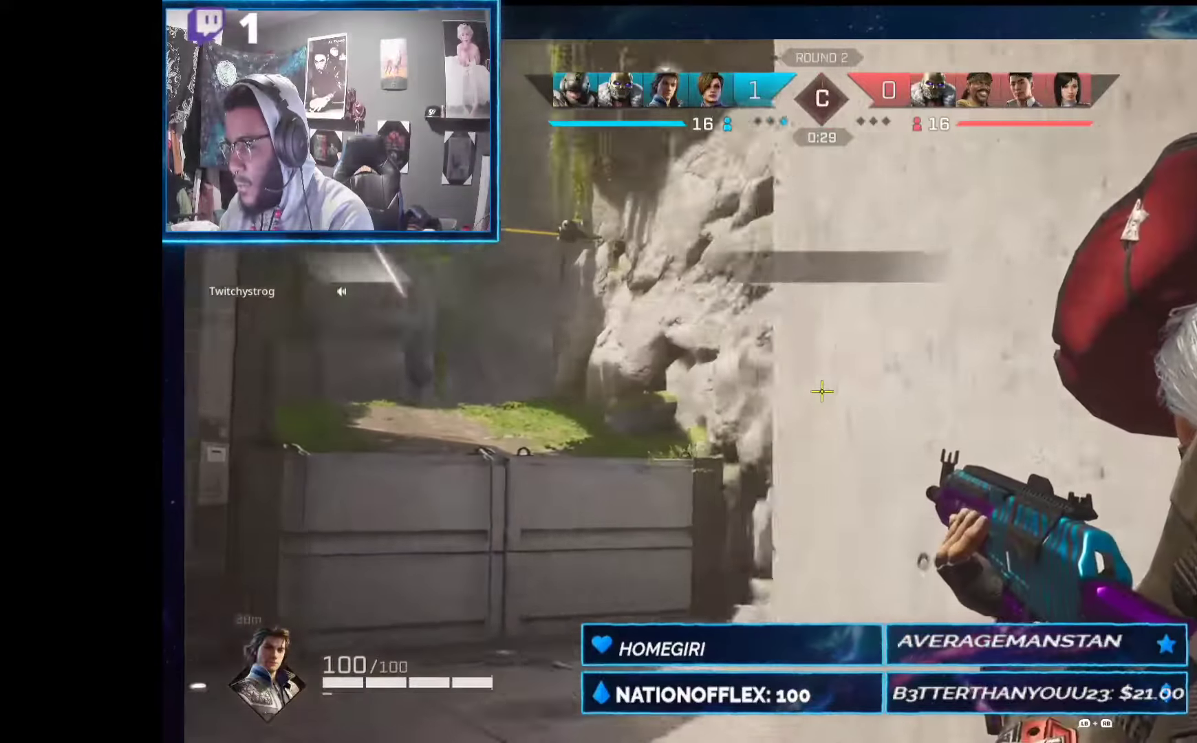
{"buttons": ["L2"], "left_stick": "left", "right_stick": "down-left", "events": [[393, "right_stick", "down-left"], [430, "left_stick", "left"]]}
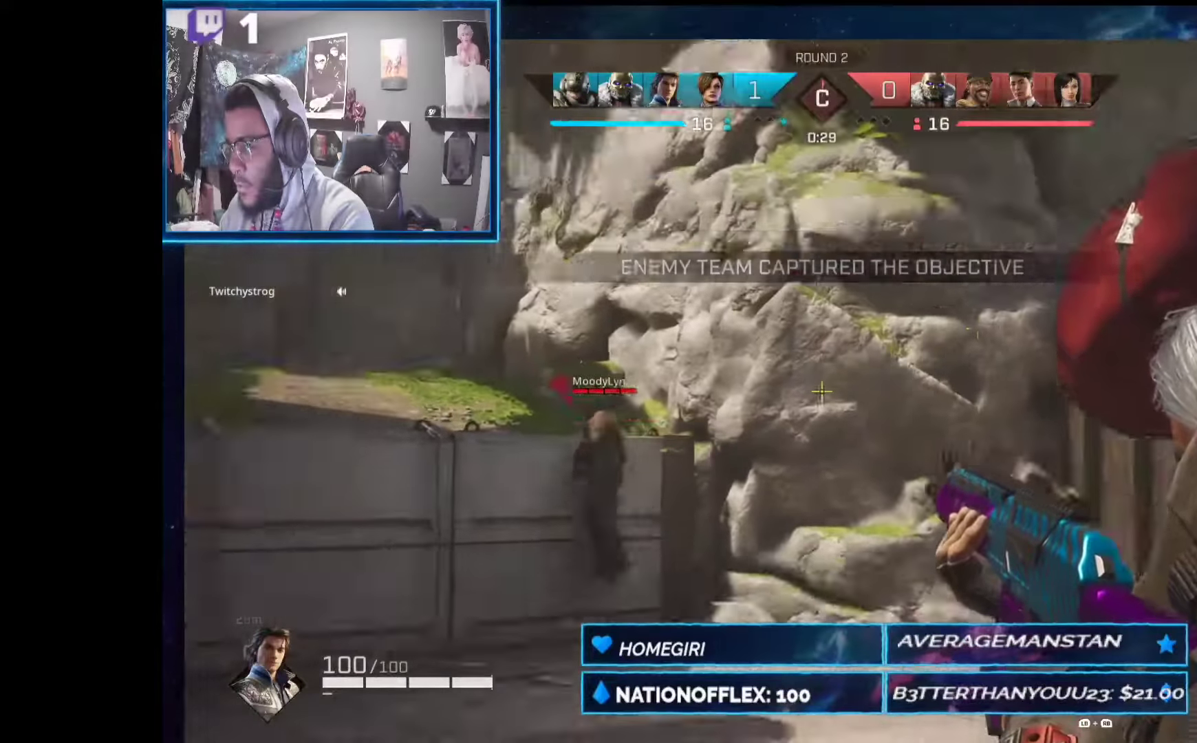
{"buttons": ["L2", "R2"], "left_stick": "up", "right_stick": "down-right", "events": [[224, "right_stick", "up-left"], [243, "R2", "down"], [299, "left_stick", "up-right"], [355, "right_stick", "up-right"], [411, "right_stick", "down-right"], [486, "left_stick", "up"]]}
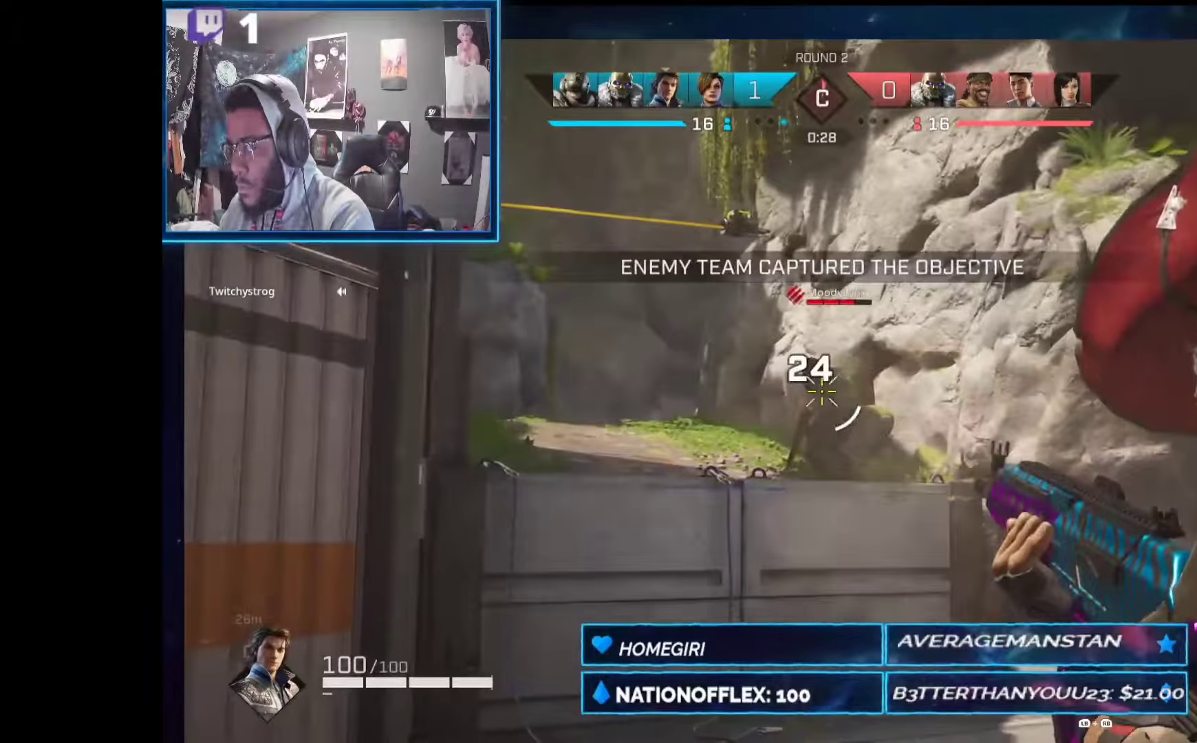
{"buttons": ["L2", "R2"], "left_stick": "up", "right_stick": "left", "events": [[56, "right_stick", "down-left"], [187, "right_stick", "center"], [318, "right_stick", "right"], [393, "right_stick", "center"], [449, "right_stick", "left"]]}
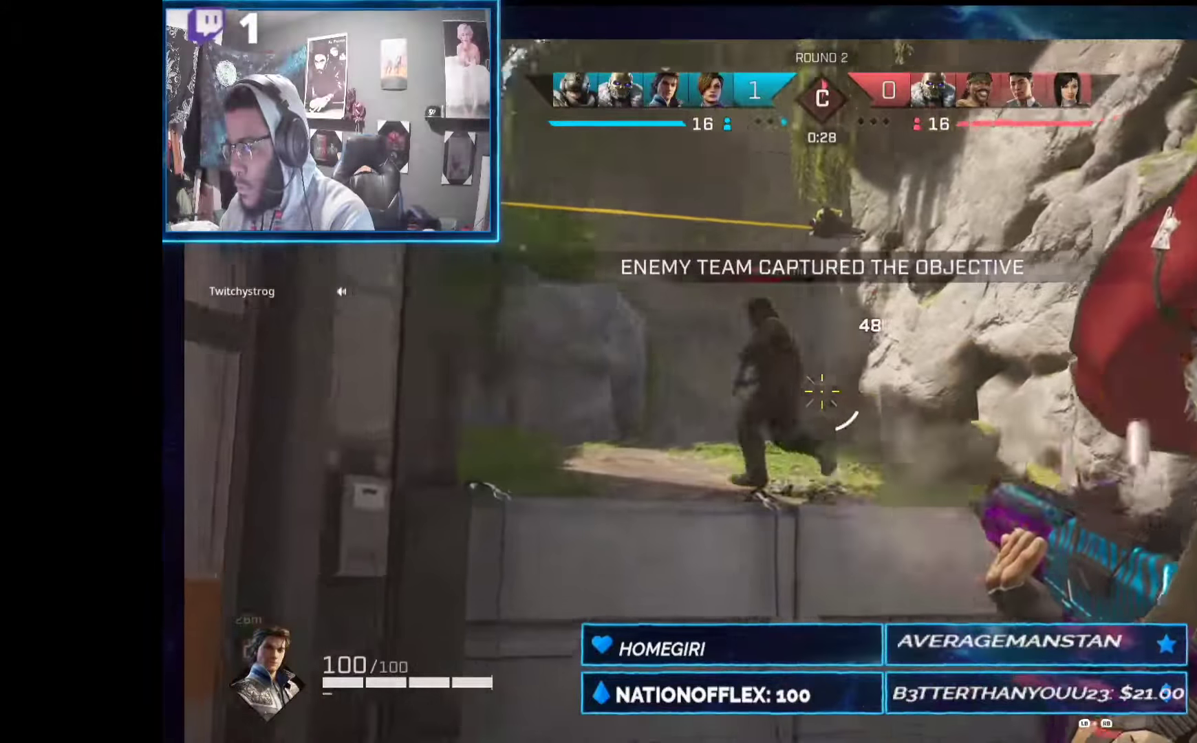
{"buttons": ["L2", "R2"], "left_stick": "up-right", "right_stick": "down-left", "events": [[169, "right_stick", "center"], [206, "left_stick", "up-right"], [318, "right_stick", "left"], [468, "right_stick", "down-left"]]}
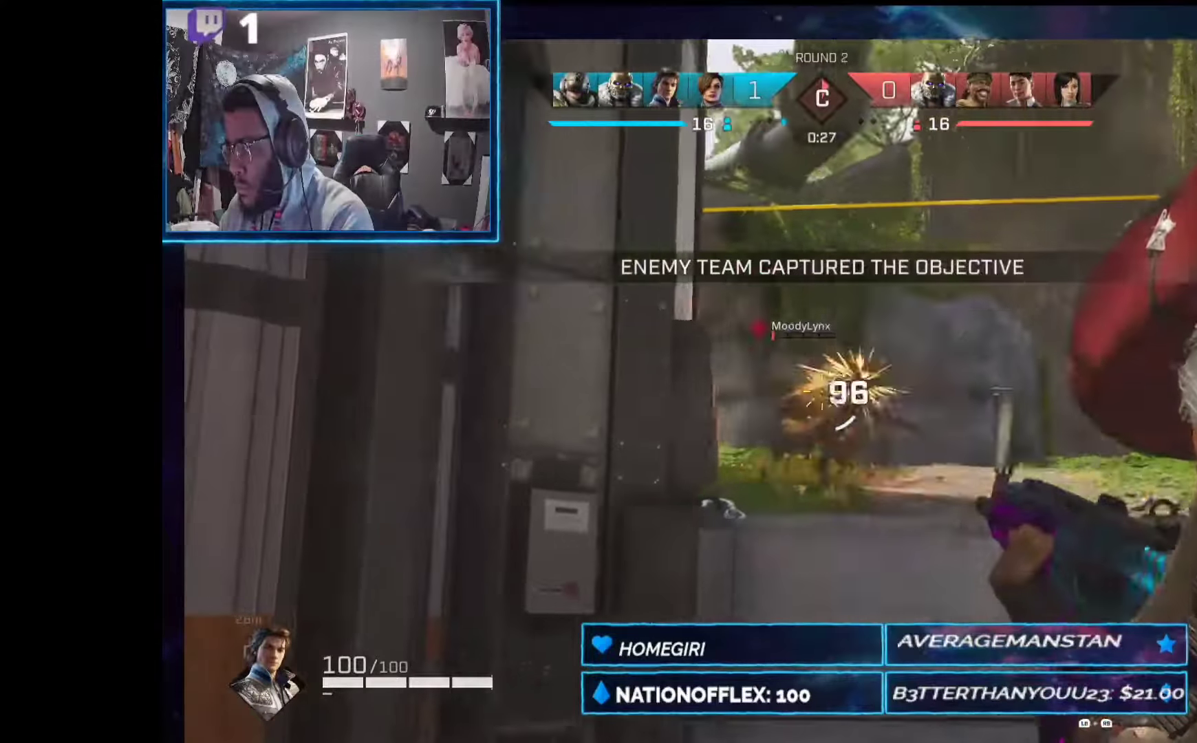
{"buttons": [], "left_stick": "up-right", "right_stick": "center", "events": [[280, "R2", "up"], [280, "right_stick", "center"], [411, "R1", "down"], [430, "L2", "up"], [467, "R1", "up"]]}
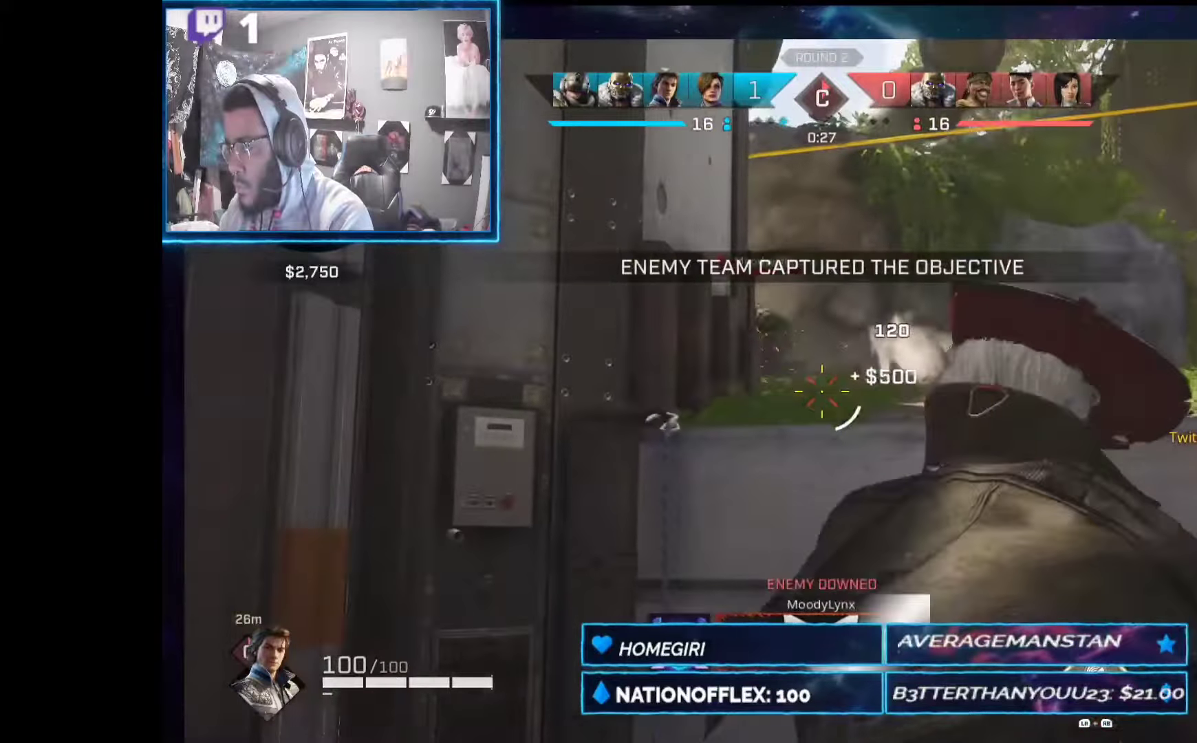
{"buttons": ["A"], "left_stick": "up", "right_stick": "center", "events": [[56, "right_stick", "down-left"], [206, "left_stick", "up"], [206, "right_stick", "center"], [468, "A", "down"]]}
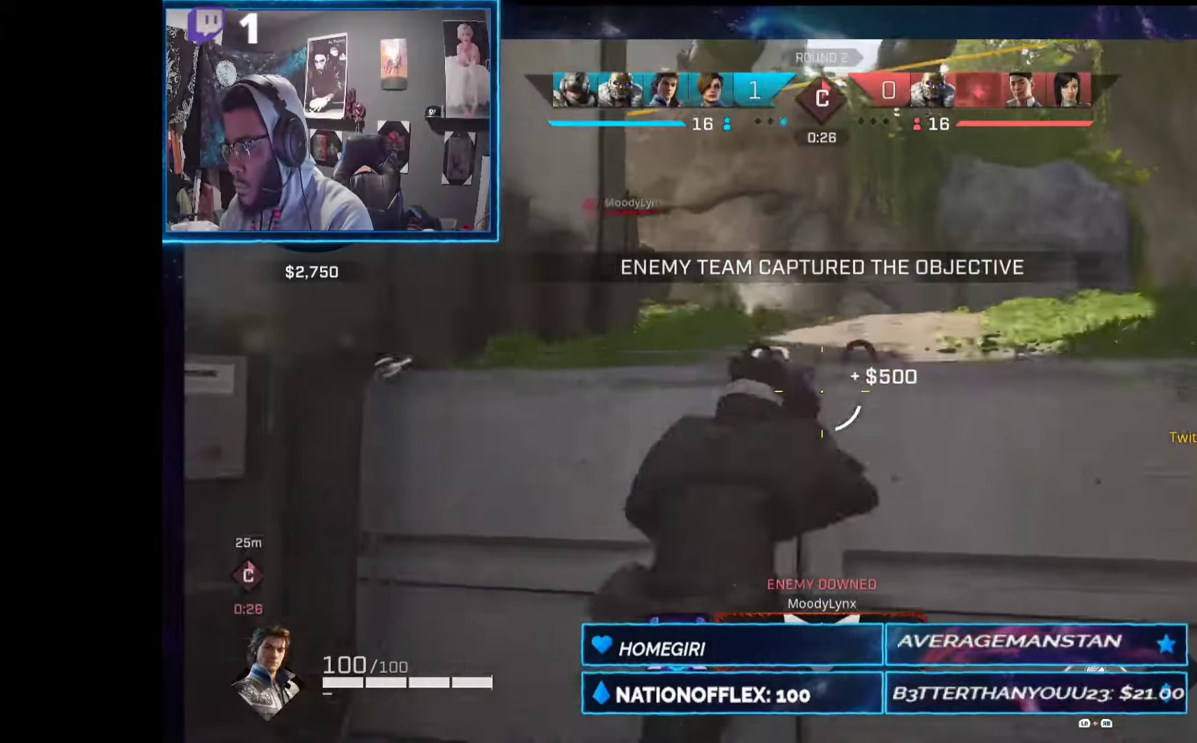
{"buttons": [], "left_stick": "up-right", "right_stick": "down-left", "events": [[38, "A", "up"], [169, "right_stick", "down-left"], [187, "left_stick", "up-right"], [300, "right_stick", "center"], [431, "right_stick", "down-left"]]}
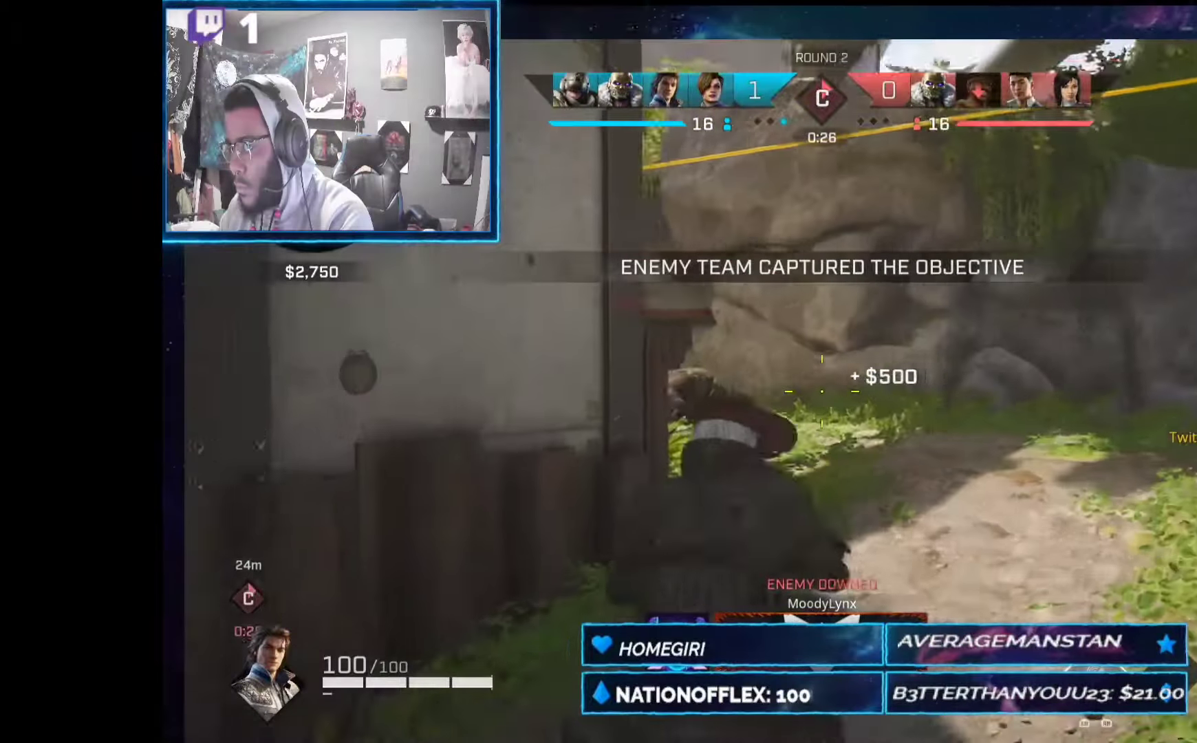
{"buttons": ["L2", "R2"], "left_stick": "right", "right_stick": "down-left", "events": [[57, "L2", "down"], [57, "right_stick", "left"], [244, "R2", "down"], [375, "right_stick", "down-left"], [487, "left_stick", "right"]]}
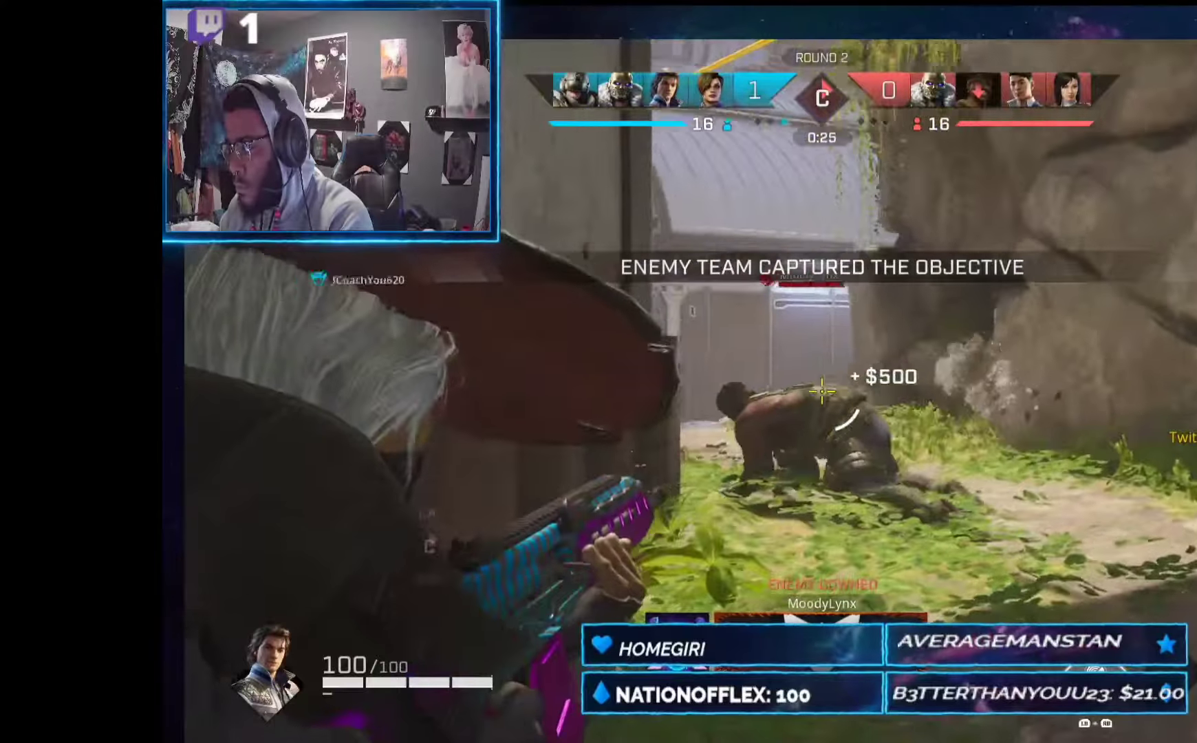
{"buttons": ["L2", "R2"], "left_stick": "up-left", "right_stick": "down-left", "events": [[130, "left_stick", "up"], [318, "left_stick", "up-right"], [505, "left_stick", "up-left"]]}
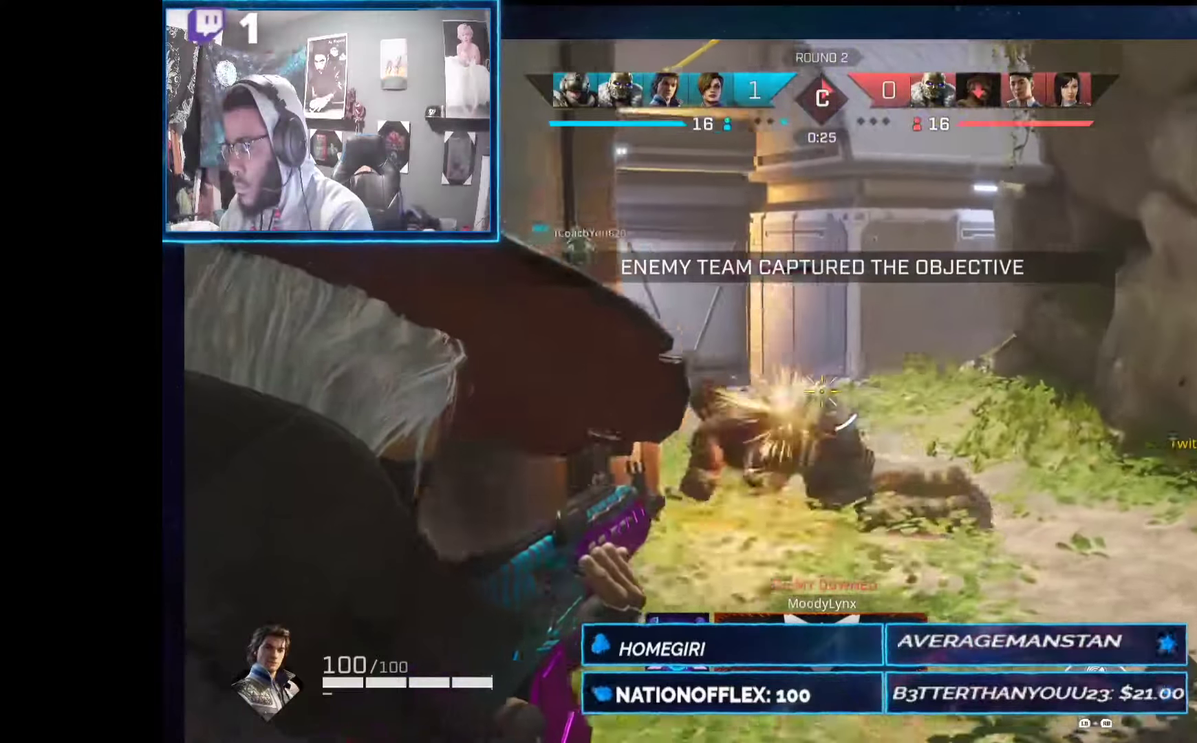
{"buttons": [], "left_stick": "up-right", "right_stick": "center", "events": [[112, "L2", "up"], [112, "R2", "up"], [318, "left_stick", "up-right"], [393, "right_stick", "center"]]}
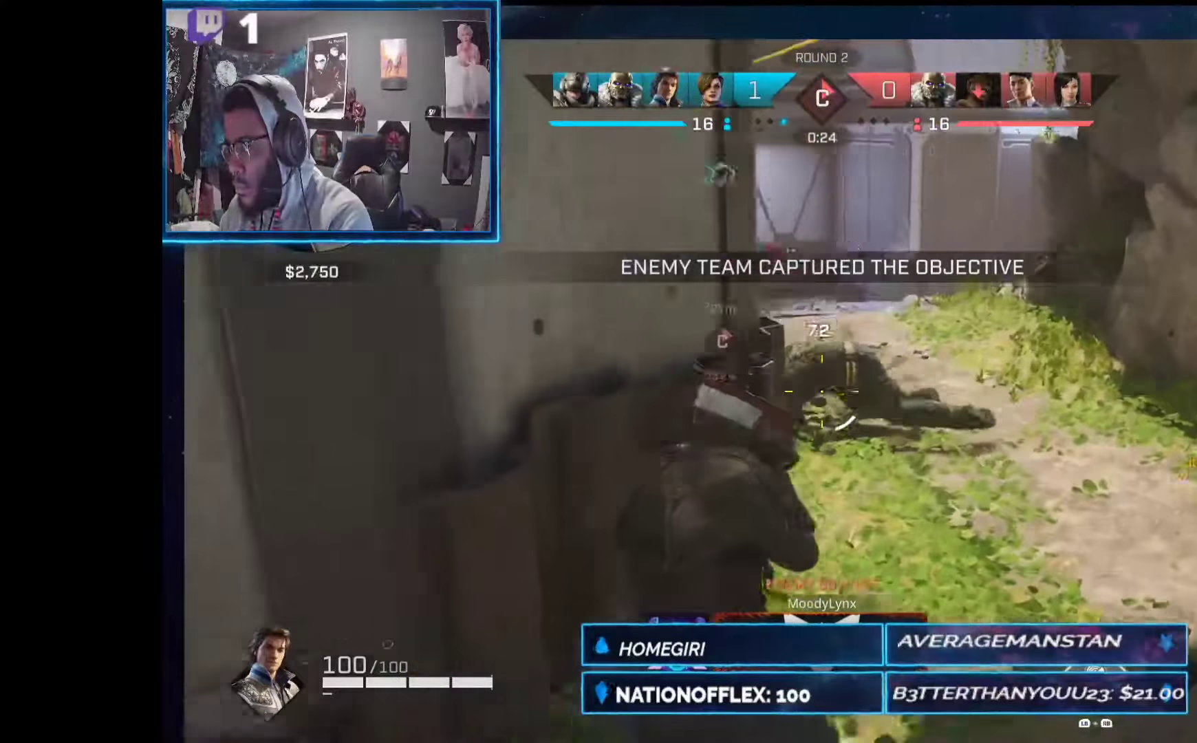
{"buttons": [], "left_stick": "down-right", "right_stick": "down-left", "events": [[19, "right_stick", "left"], [38, "R2", "down"], [187, "left_stick", "right"], [225, "right_stick", "down-left"], [487, "left_stick", "down-right"], [505, "R2", "up"]]}
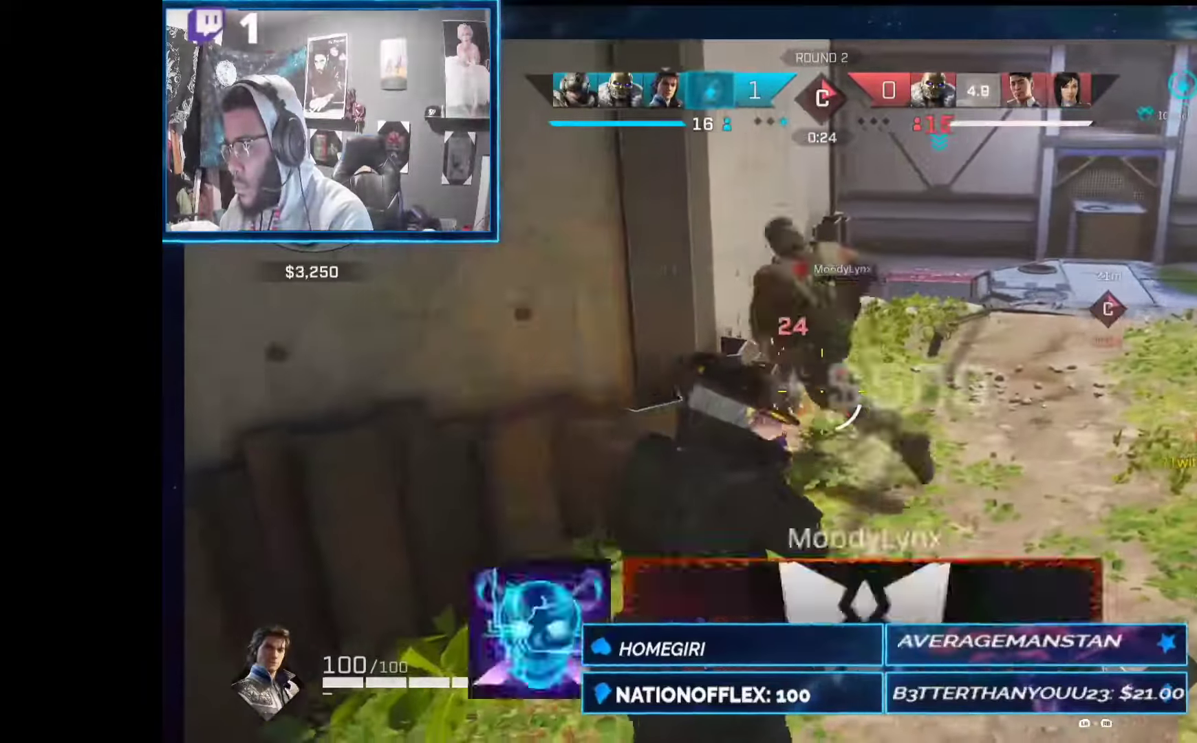
{"buttons": [], "left_stick": "up", "right_stick": "center", "events": [[19, "right_stick", "center"], [243, "right_stick", "left"], [356, "left_stick", "up"], [356, "right_stick", "center"]]}
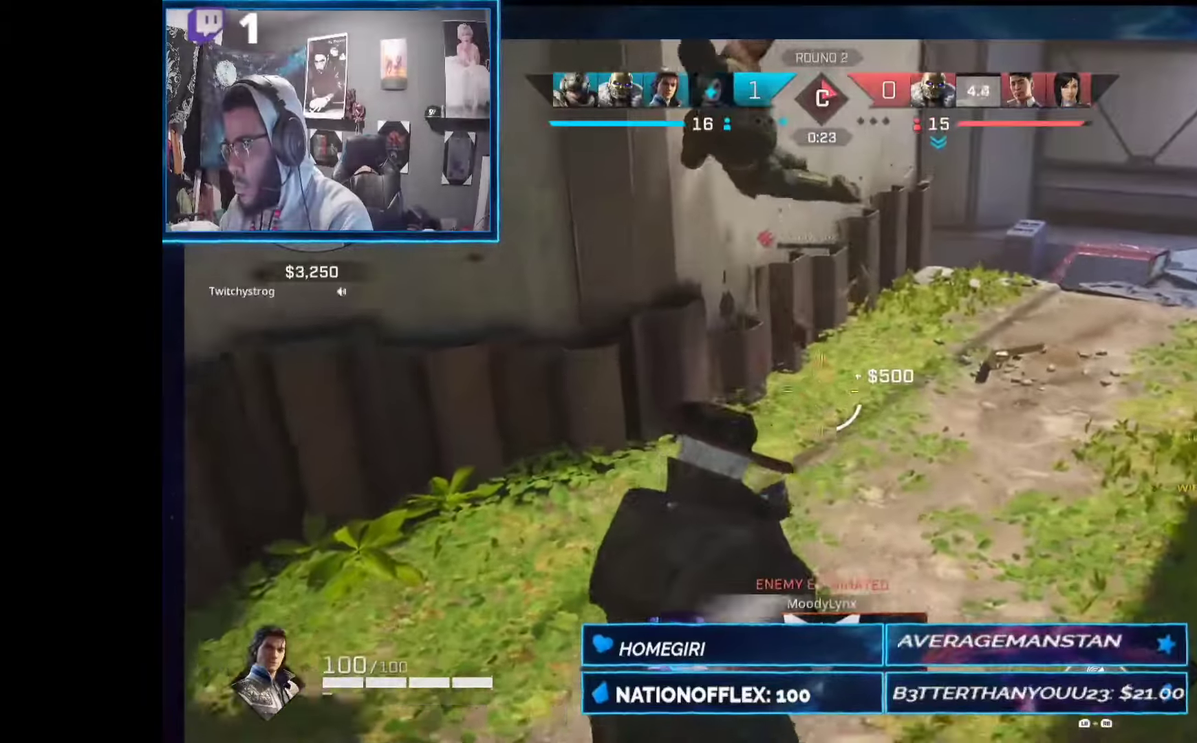
{"buttons": [], "left_stick": "down-right", "right_stick": "center", "events": [[75, "X", "down"], [131, "left_stick", "up-left"], [356, "left_stick", "up-right"], [449, "left_stick", "down-right"], [487, "X", "up"]]}
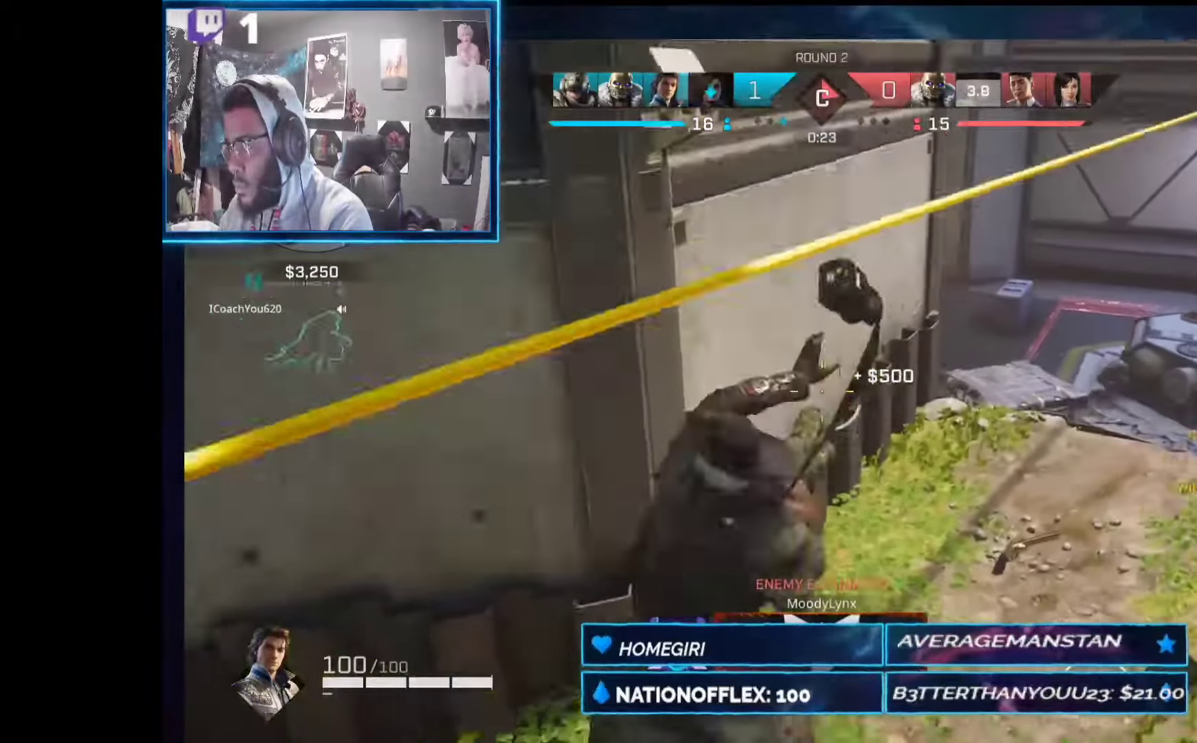
{"buttons": ["A"], "left_stick": "down-left", "right_stick": "center", "events": [[299, "left_stick", "down-left"], [505, "A", "down"]]}
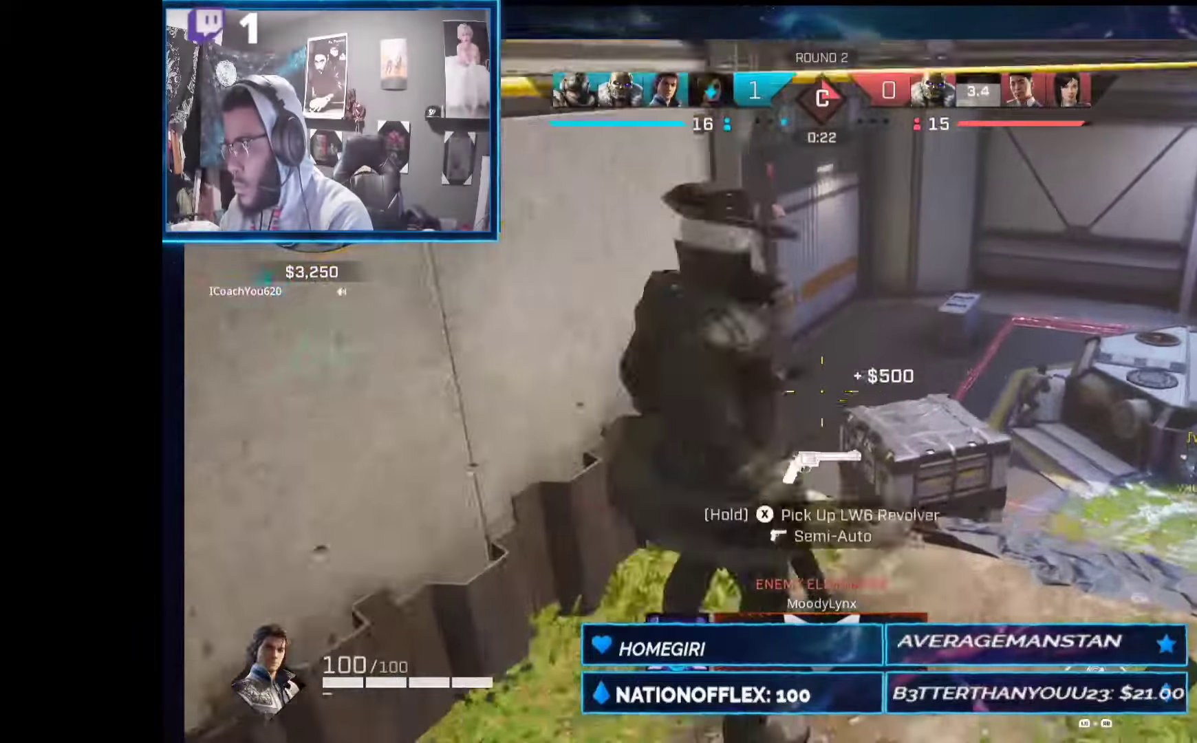
{"buttons": [], "left_stick": "up", "right_stick": "center", "events": [[75, "A", "up"], [168, "right_stick", "down-left"], [318, "right_stick", "right"], [337, "left_stick", "up-left"], [393, "left_stick", "up"], [505, "right_stick", "center"]]}
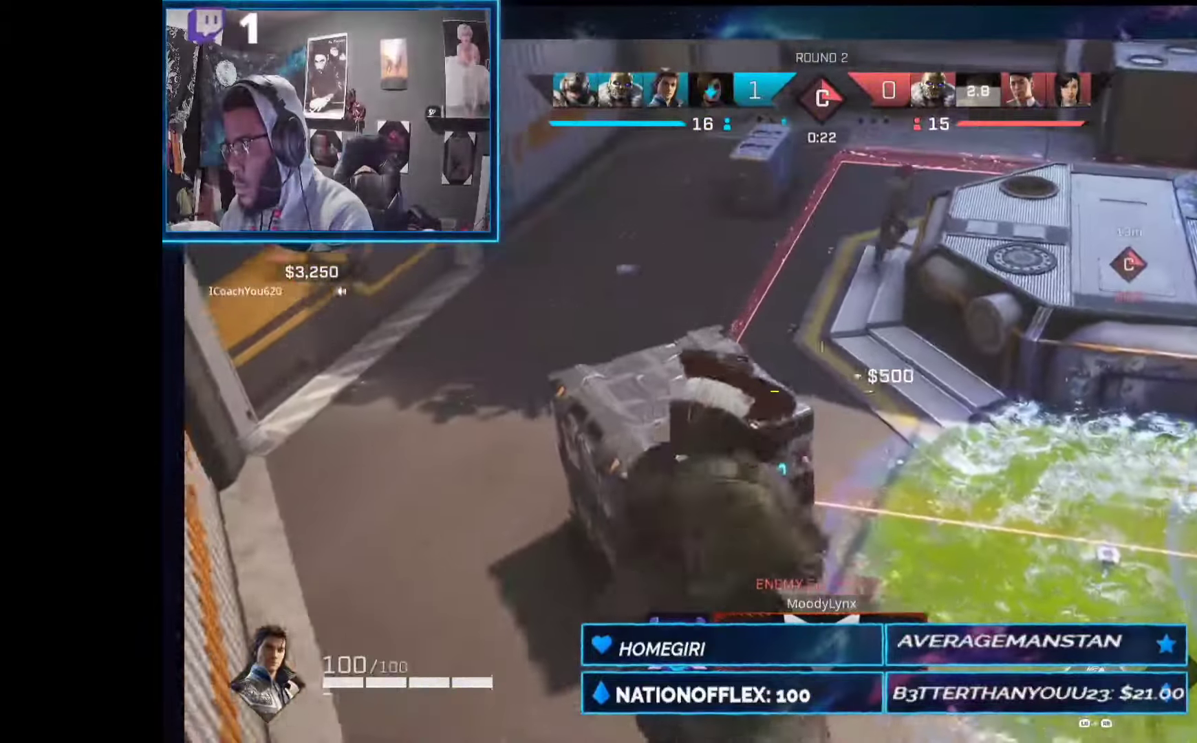
{"buttons": [], "left_stick": "up-left", "right_stick": "up", "events": [[131, "left_stick", "up-left"], [131, "right_stick", "up"]]}
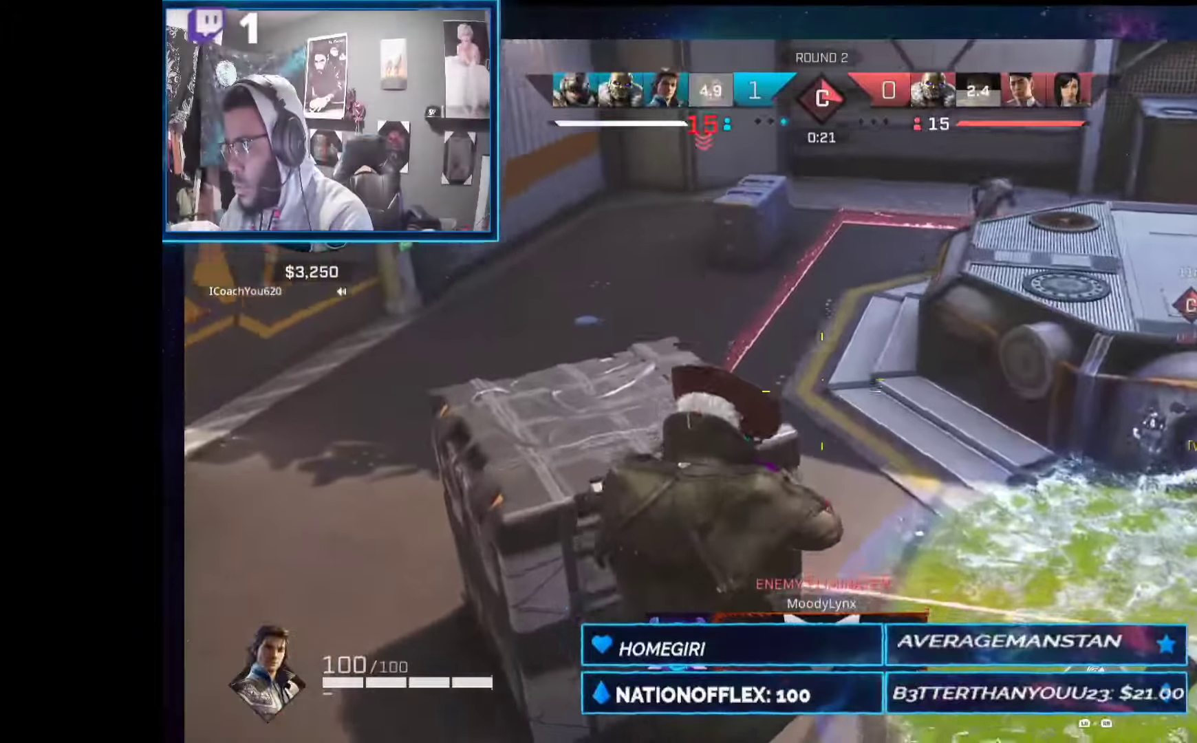
{"buttons": [], "left_stick": "down-left", "right_stick": "right", "events": [[19, "right_stick", "center"], [206, "left_stick", "left"], [206, "right_stick", "up-right"], [281, "right_stick", "right"], [356, "R1", "down"], [393, "left_stick", "down-left"], [431, "R1", "up"]]}
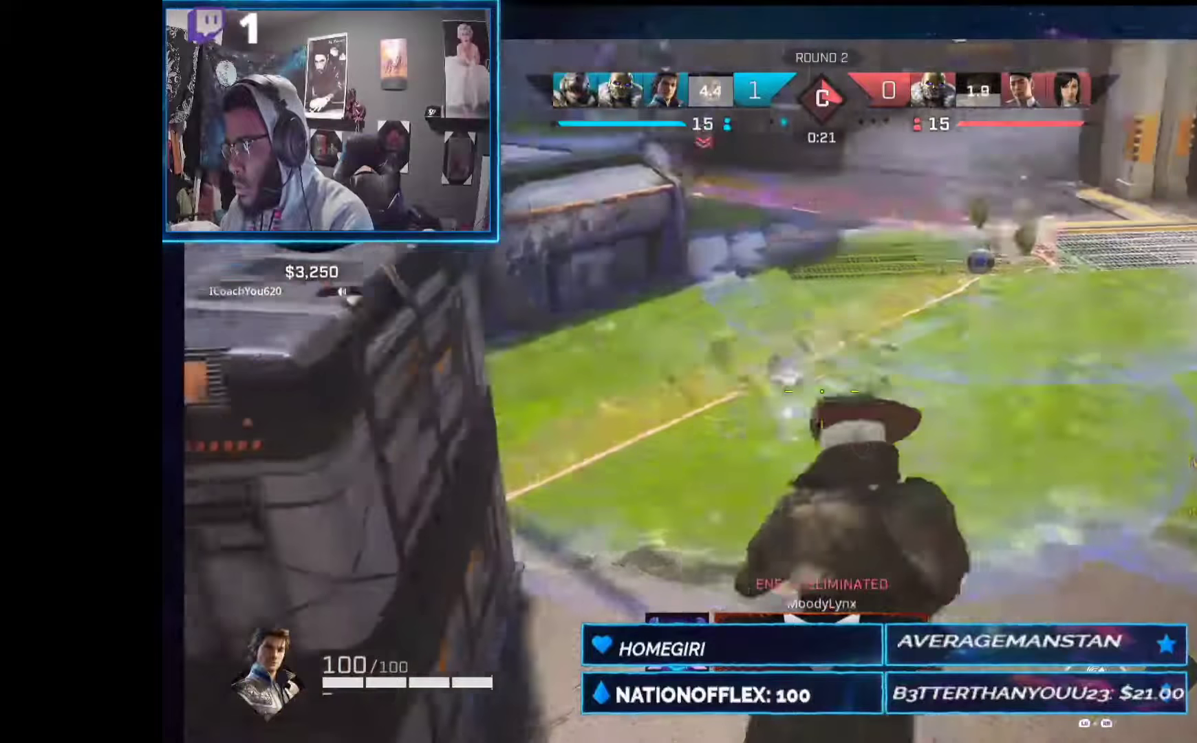
{"buttons": [], "left_stick": "left", "right_stick": "up-left", "events": [[19, "right_stick", "up-right"], [206, "R1", "down"], [299, "R1", "up"], [318, "right_stick", "up-left"], [355, "left_stick", "left"]]}